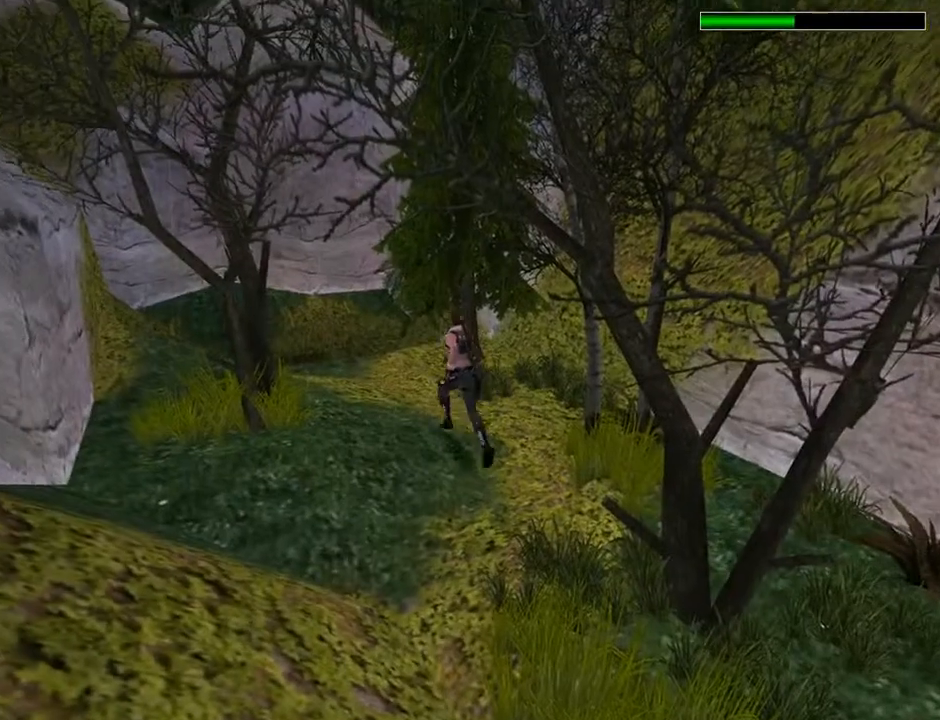
Gameplay with a controller (PlayStation layout); each line is a JSON object with the inputs held at the frame after it. "events" lists button and stick changes between this image and that frame as [ms after this image, input, new state], when the widget could be followed in between. Not read: L1.
{"buttons": ["DPAD_UP"], "left_stick": "center", "right_stick": "center", "events": [[167, "DPAD_LEFT", "down"], [333, "DPAD_LEFT", "up"]]}
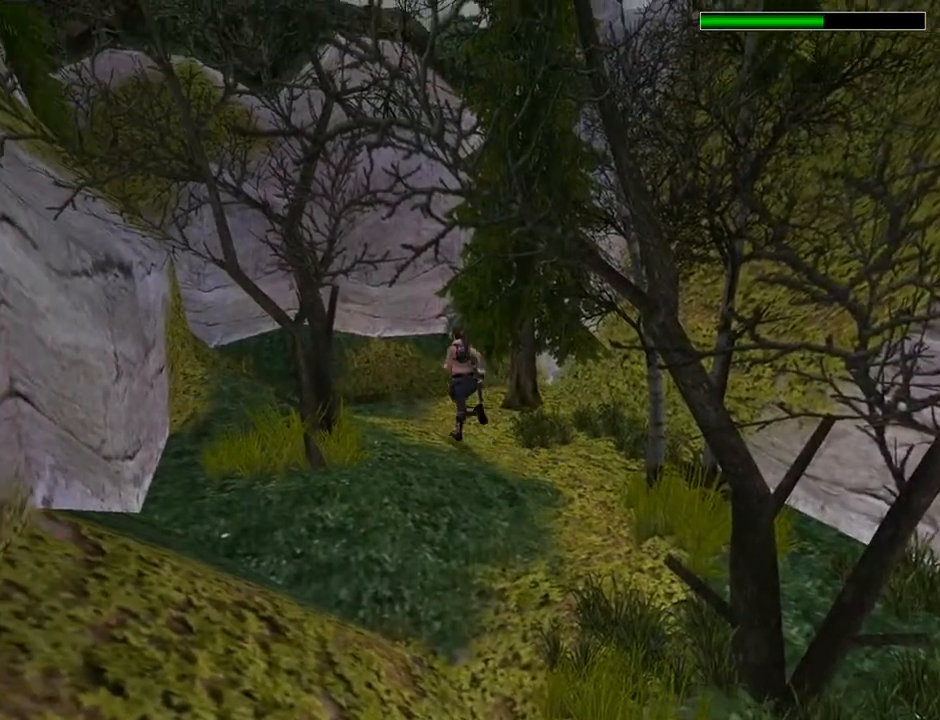
{"buttons": ["DPAD_UP"], "left_stick": "center", "right_stick": "center", "events": [[67, "TRIANGLE", "down"], [300, "TRIANGLE", "up"]]}
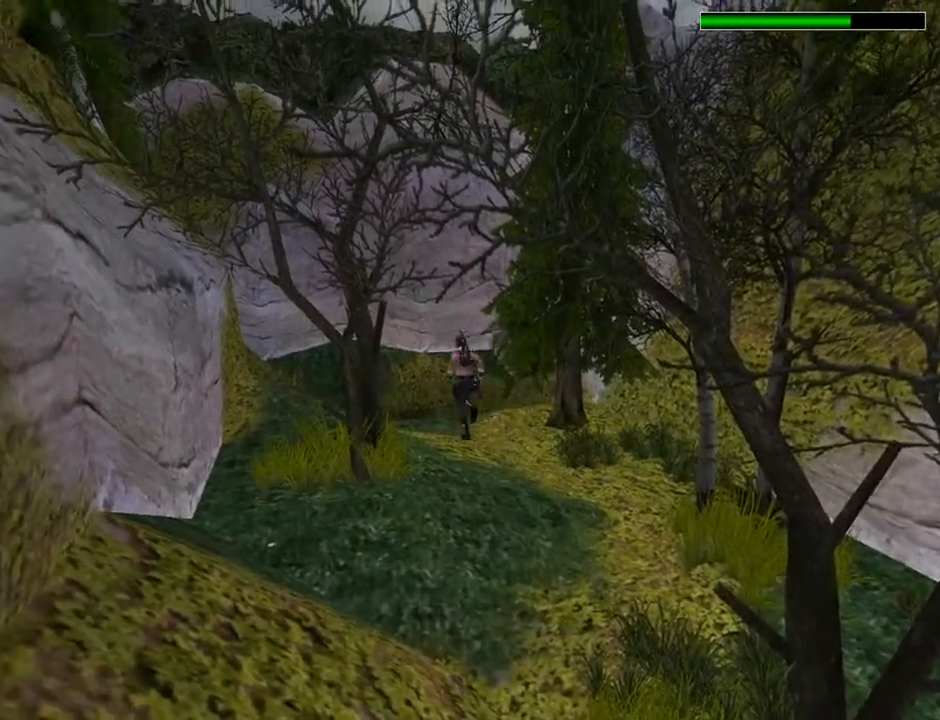
{"buttons": ["DPAD_UP"], "left_stick": "center", "right_stick": "center", "events": [[133, "DPAD_RIGHT", "down"], [433, "DPAD_RIGHT", "up"]]}
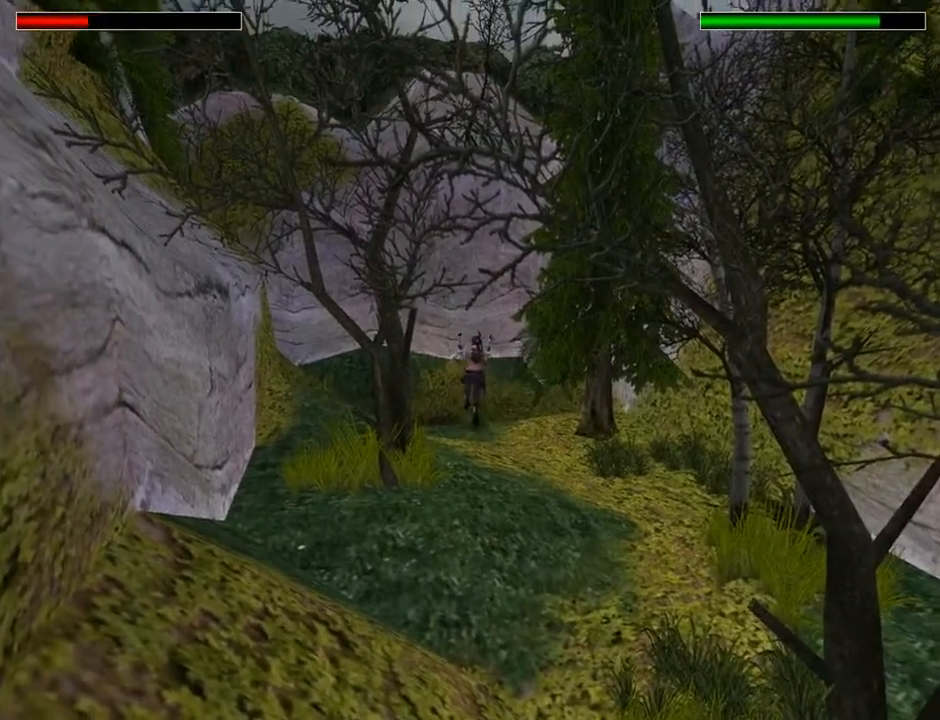
{"buttons": ["TRIANGLE", "DPAD_UP"], "left_stick": "center", "right_stick": "center", "events": [[367, "TRIANGLE", "down"]]}
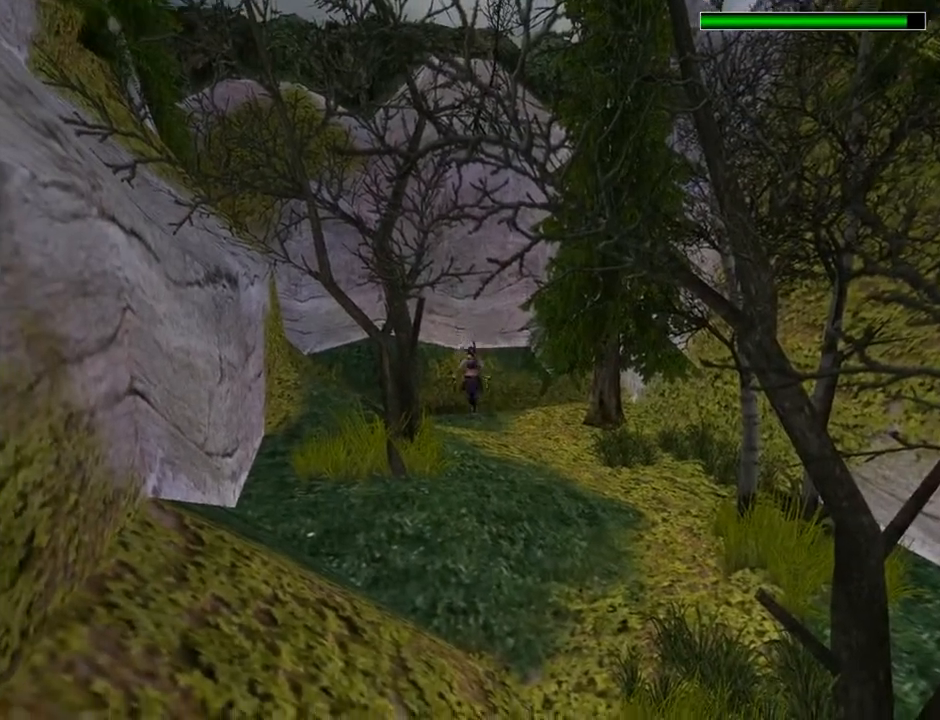
{"buttons": ["DPAD_UP", "DPAD_LEFT"], "left_stick": "center", "right_stick": "center", "events": [[33, "TRIANGLE", "up"], [267, "DPAD_LEFT", "down"]]}
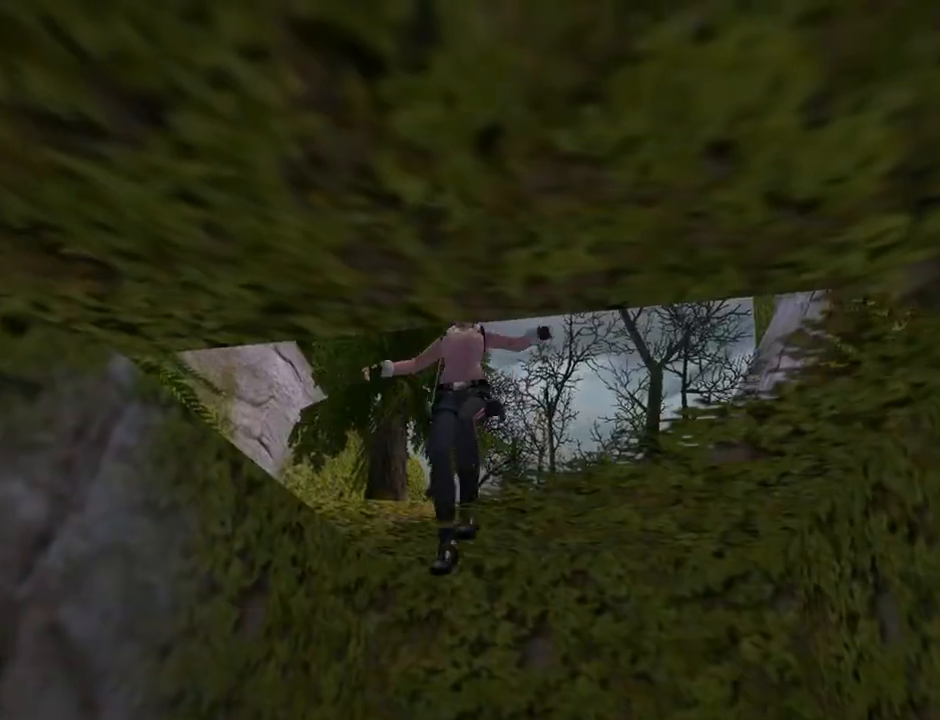
{"buttons": ["DPAD_UP", "DPAD_LEFT"], "left_stick": "center", "right_stick": "center", "events": []}
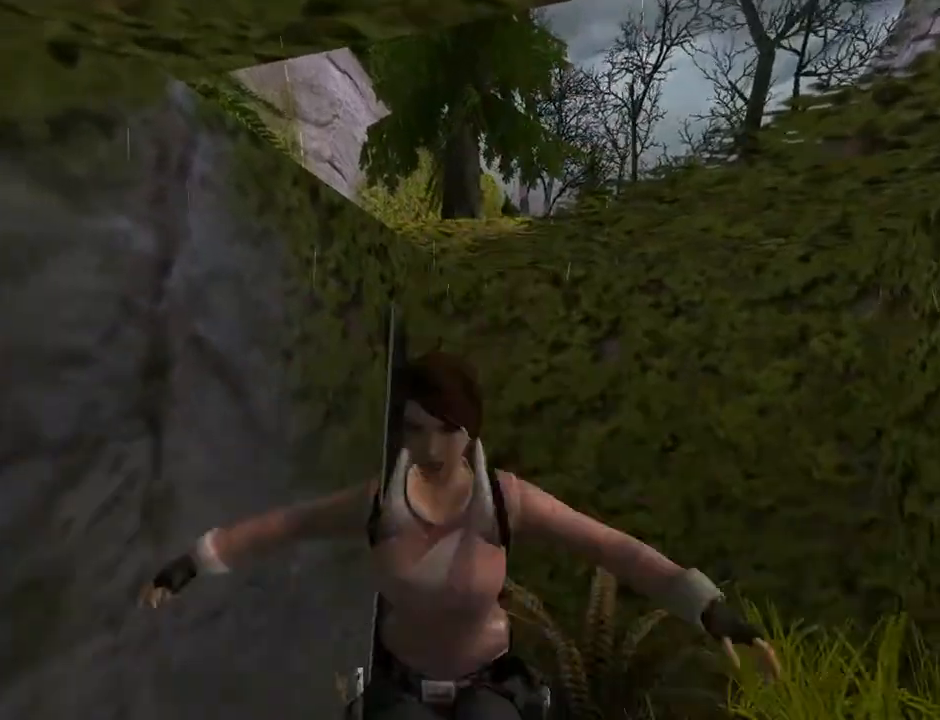
{"buttons": ["DPAD_UP"], "left_stick": "center", "right_stick": "center", "events": [[433, "DPAD_LEFT", "up"]]}
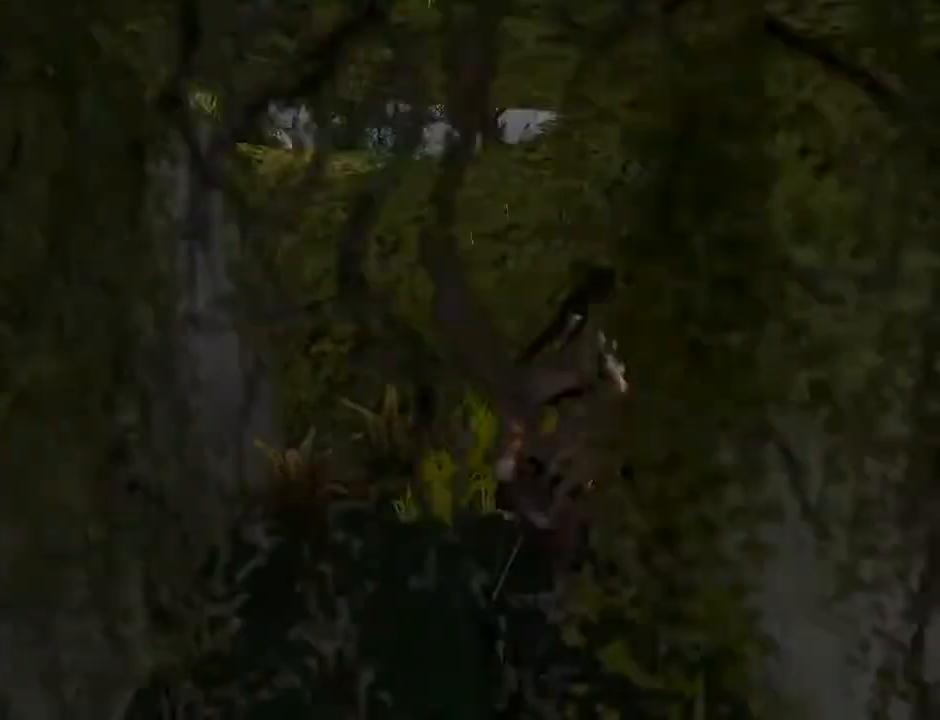
{"buttons": ["DPAD_UP", "DPAD_RIGHT"], "left_stick": "center", "right_stick": "center", "events": [[33, "DPAD_RIGHT", "down"]]}
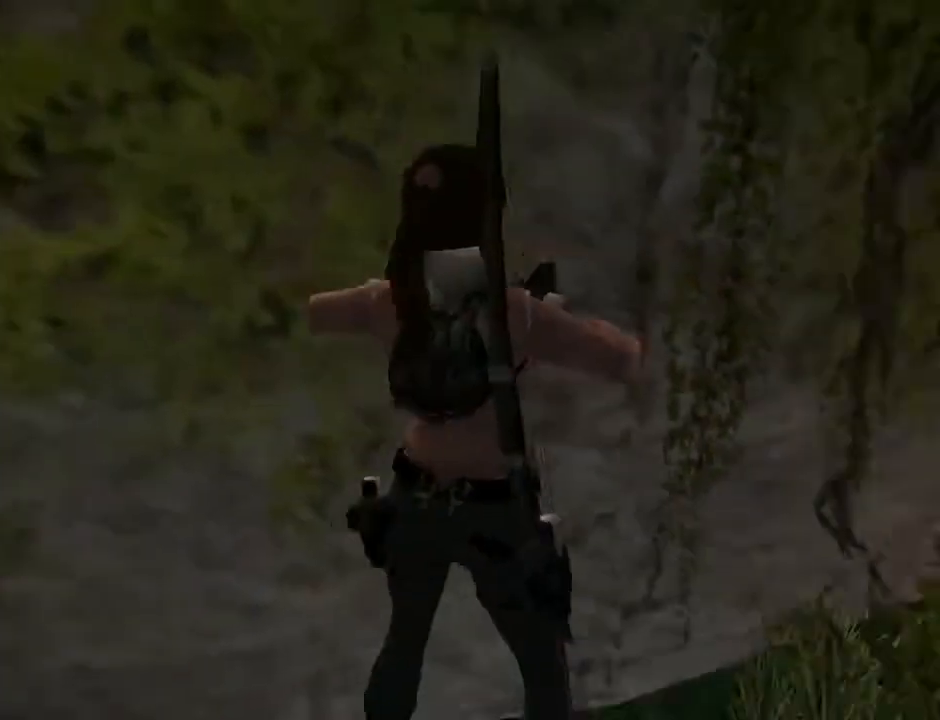
{"buttons": ["DPAD_UP", "DPAD_RIGHT"], "left_stick": "center", "right_stick": "center", "events": []}
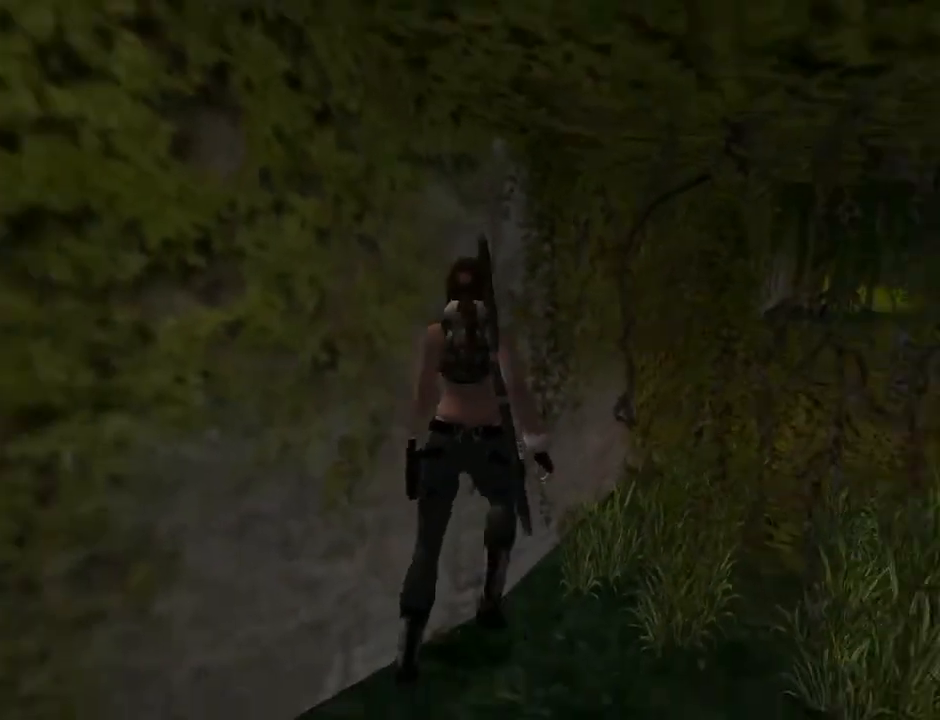
{"buttons": ["DPAD_UP"], "left_stick": "center", "right_stick": "center", "events": [[233, "DPAD_RIGHT", "up"]]}
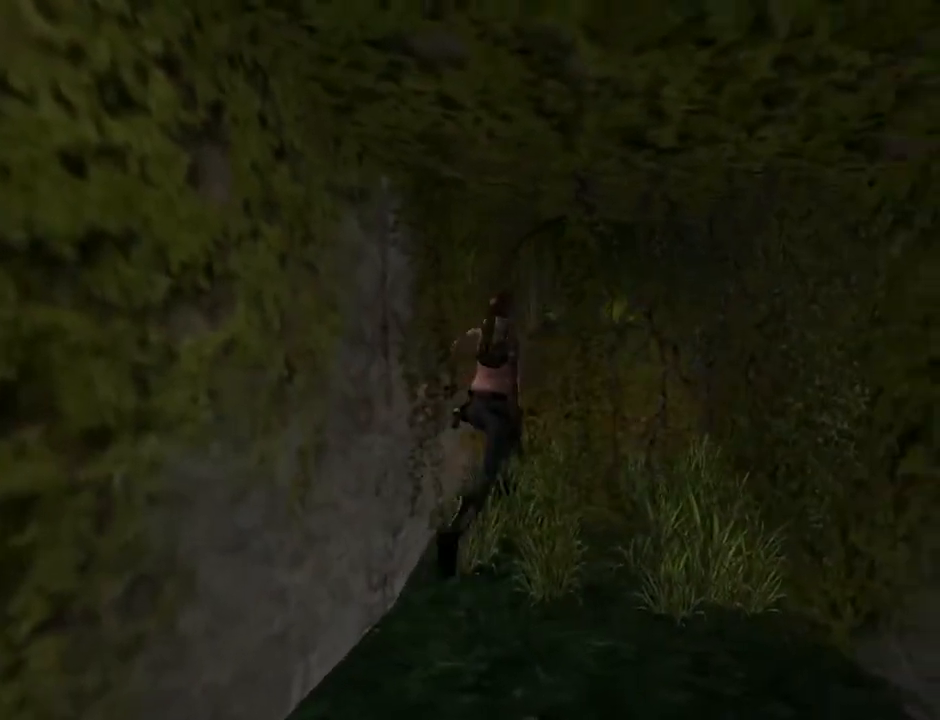
{"buttons": ["R2", "DPAD_UP"], "left_stick": "center", "right_stick": "center", "events": [[300, "DPAD_LEFT", "down"], [400, "R2", "down"], [467, "DPAD_LEFT", "up"]]}
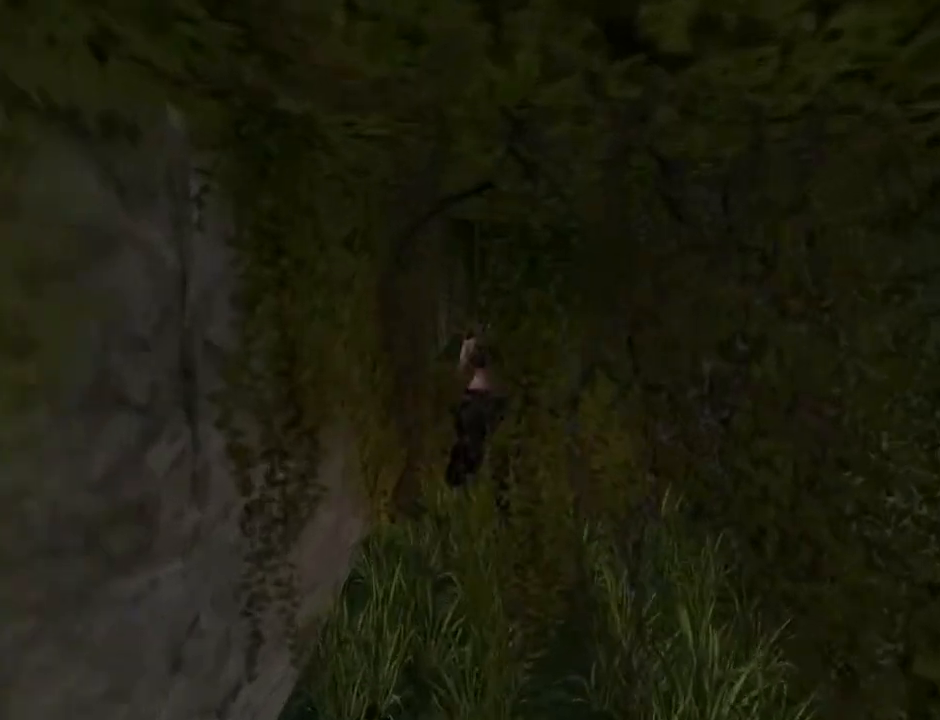
{"buttons": ["R2", "DPAD_UP"], "left_stick": "center", "right_stick": "center", "events": [[233, "DPAD_LEFT", "down"], [467, "DPAD_LEFT", "up"]]}
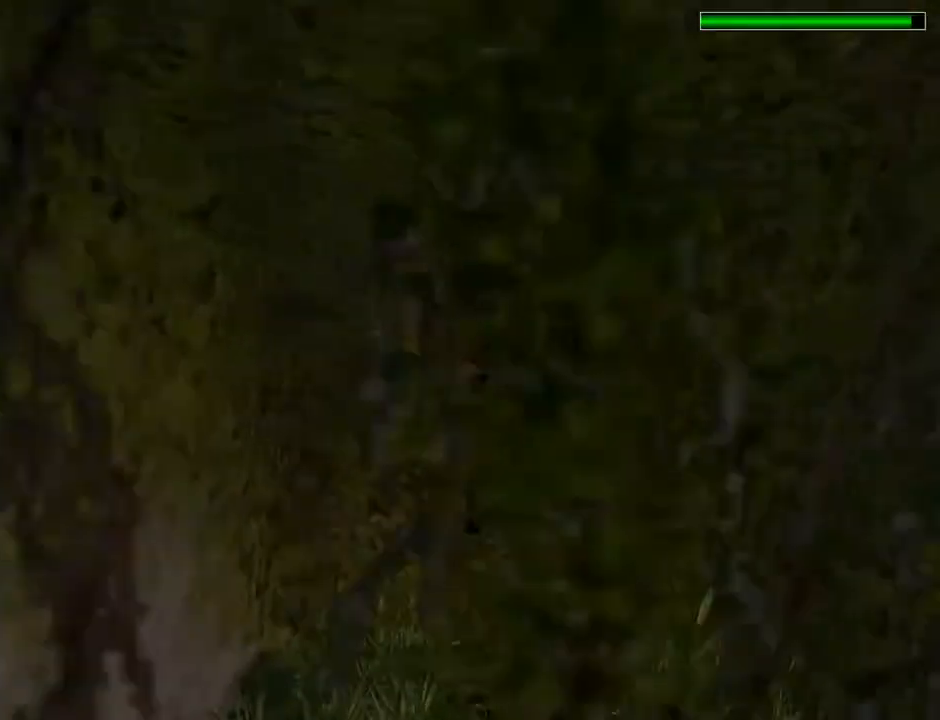
{"buttons": ["R2", "DPAD_UP", "DPAD_RIGHT"], "left_stick": "center", "right_stick": "center", "events": [[333, "DPAD_RIGHT", "down"]]}
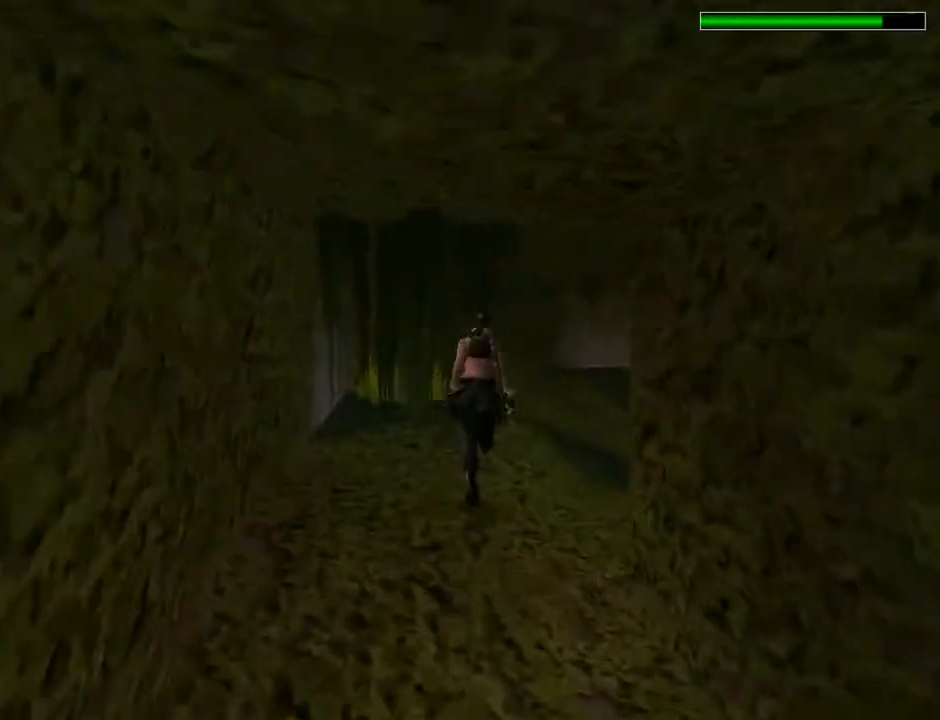
{"buttons": ["R2", "DPAD_UP", "DPAD_RIGHT"], "left_stick": "center", "right_stick": "center", "events": []}
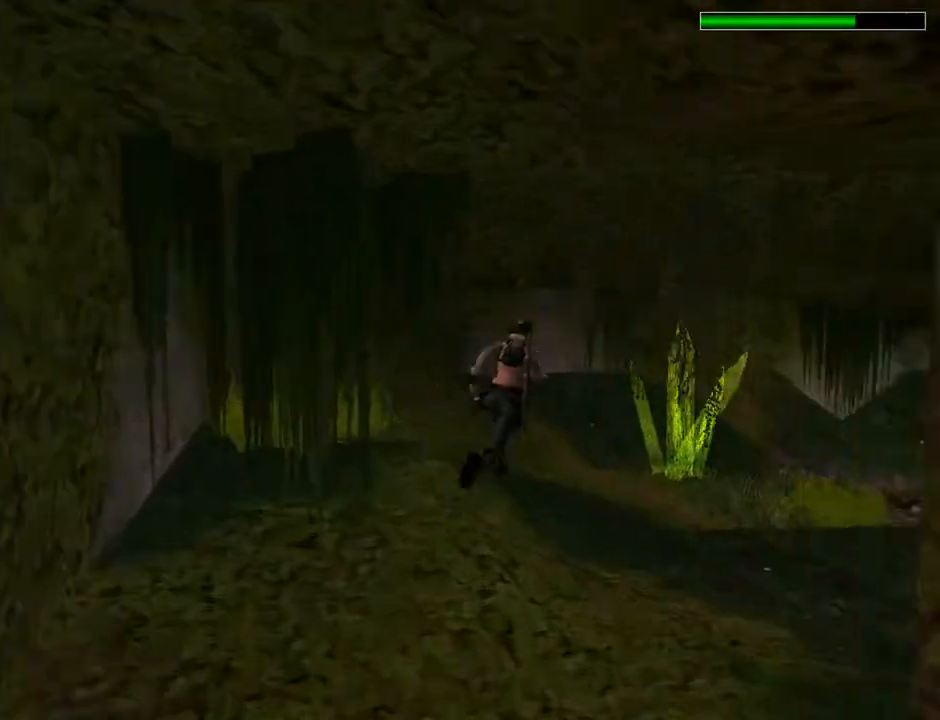
{"buttons": ["R2", "DPAD_UP", "DPAD_RIGHT"], "left_stick": "center", "right_stick": "center", "events": []}
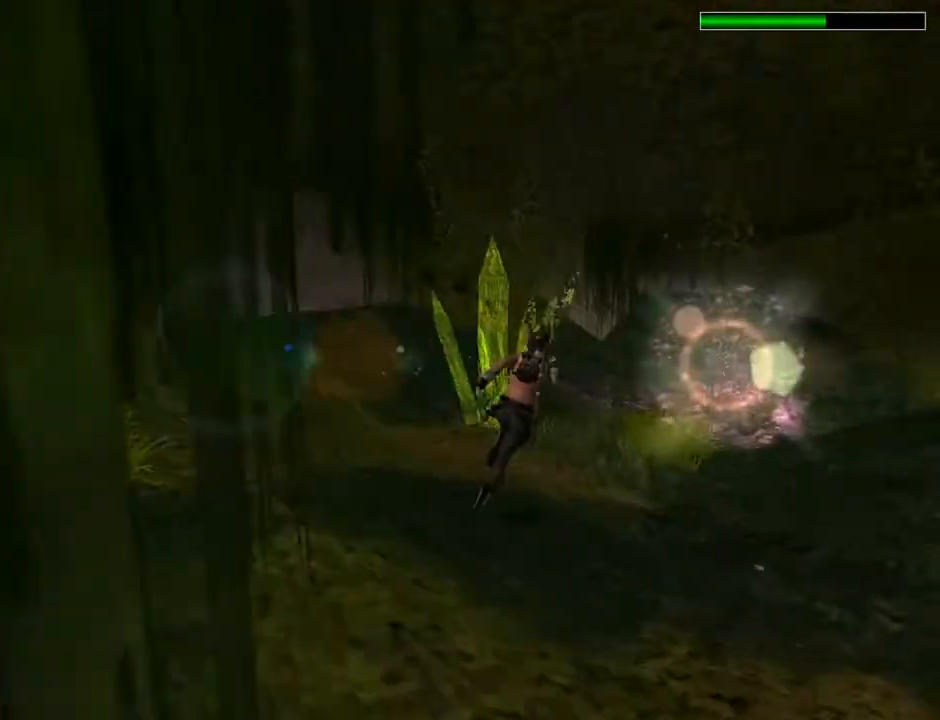
{"buttons": ["R2", "DPAD_UP"], "left_stick": "center", "right_stick": "center", "events": [[300, "DPAD_RIGHT", "up"]]}
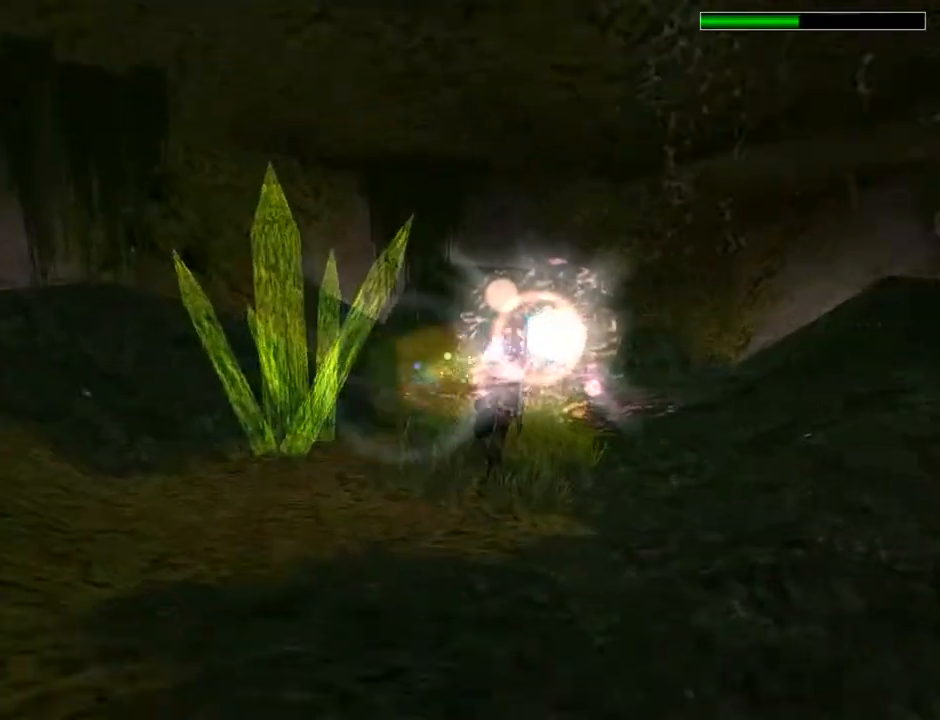
{"buttons": ["R2", "DPAD_UP"], "left_stick": "center", "right_stick": "center", "events": [[133, "DPAD_RIGHT", "down"], [267, "DPAD_RIGHT", "up"]]}
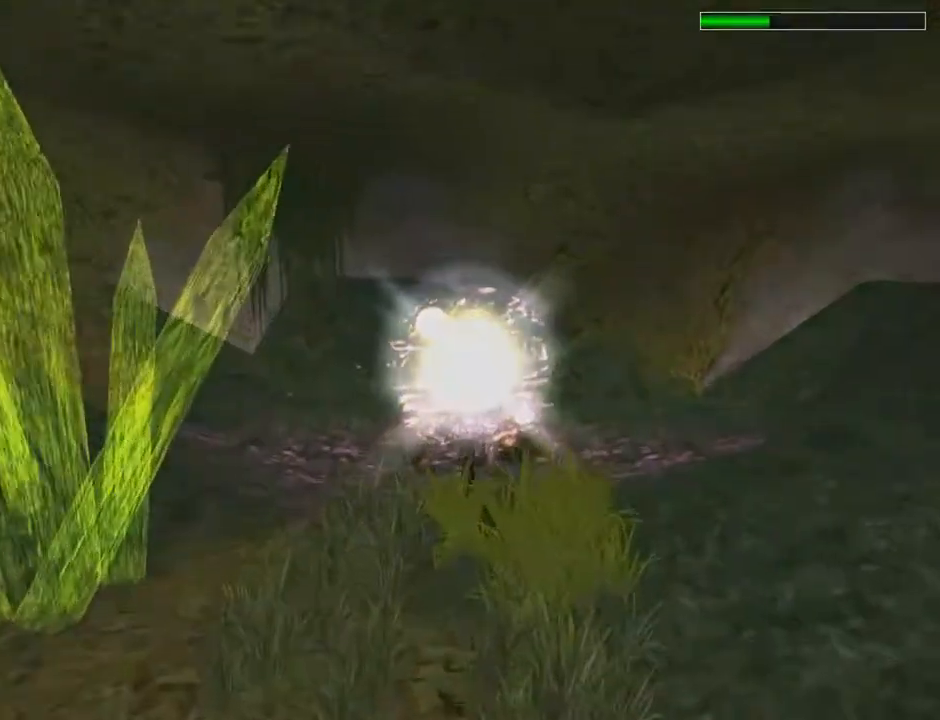
{"buttons": ["DPAD_UP"], "left_stick": "center", "right_stick": "center", "events": [[33, "DPAD_LEFT", "down"], [200, "R2", "up"], [433, "DPAD_LEFT", "up"]]}
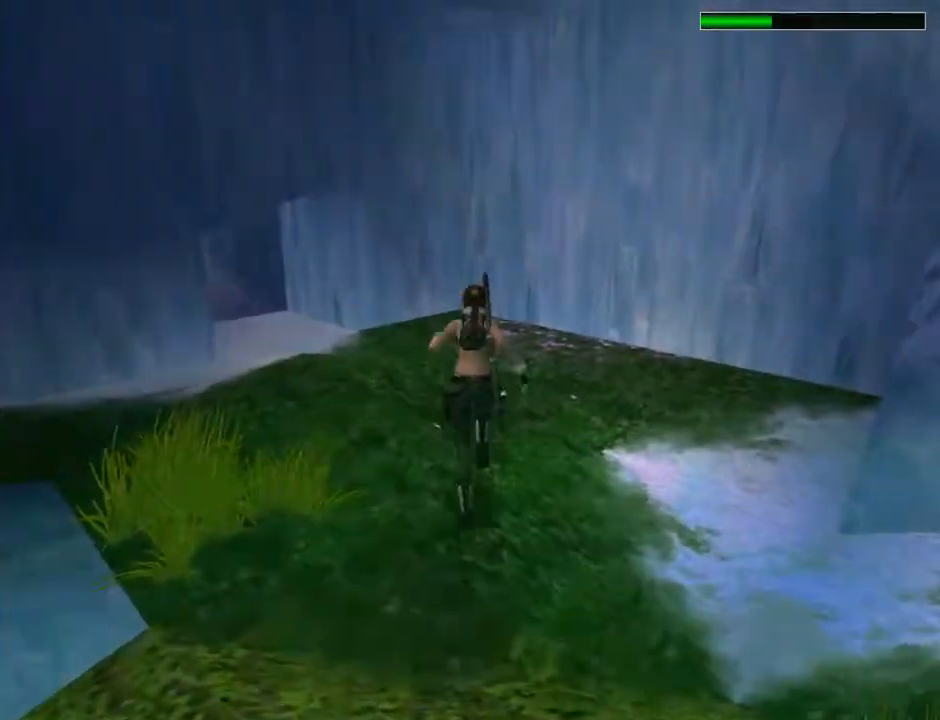
{"buttons": ["DPAD_UP", "DPAD_LEFT"], "left_stick": "center", "right_stick": "center", "events": [[233, "DPAD_LEFT", "down"]]}
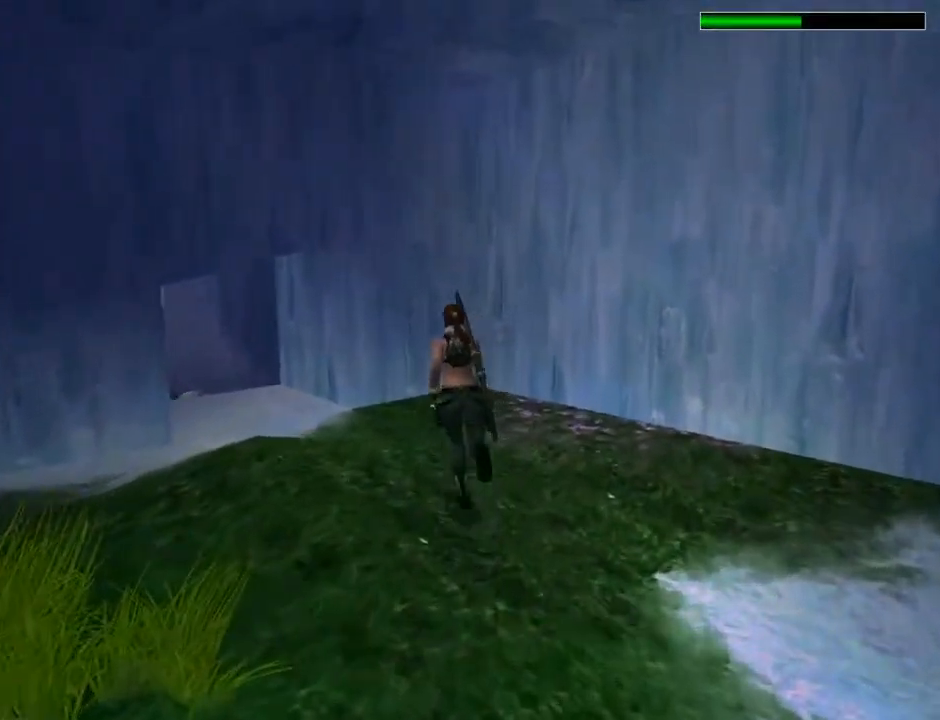
{"buttons": ["R2", "DPAD_UP"], "left_stick": "center", "right_stick": "center", "events": [[300, "DPAD_LEFT", "up"], [400, "R2", "down"]]}
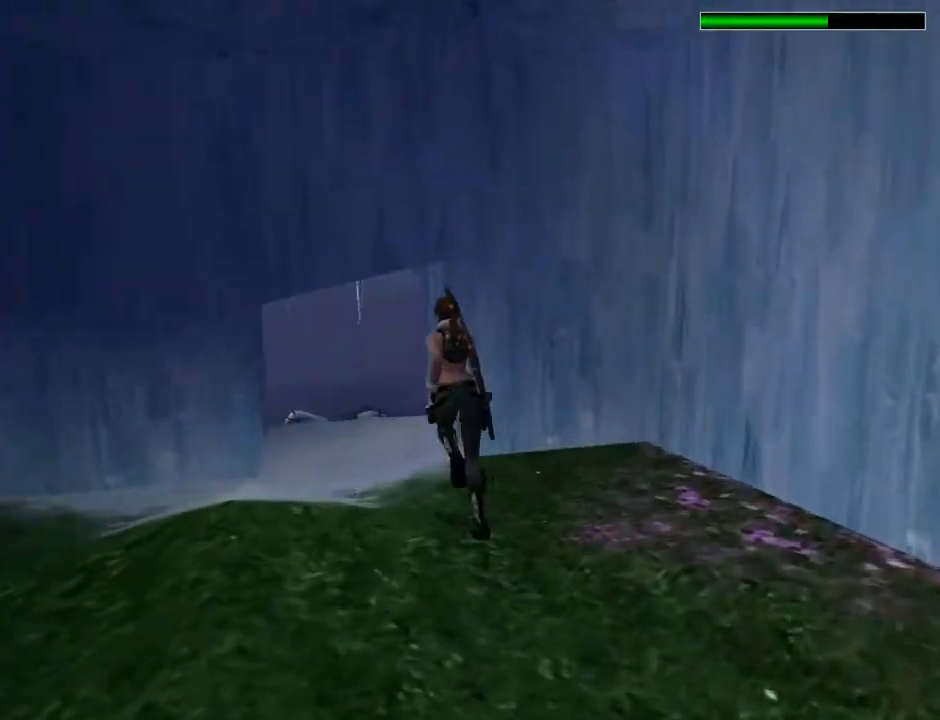
{"buttons": ["DPAD_UP"], "left_stick": "center", "right_stick": "center", "events": [[433, "R2", "up"]]}
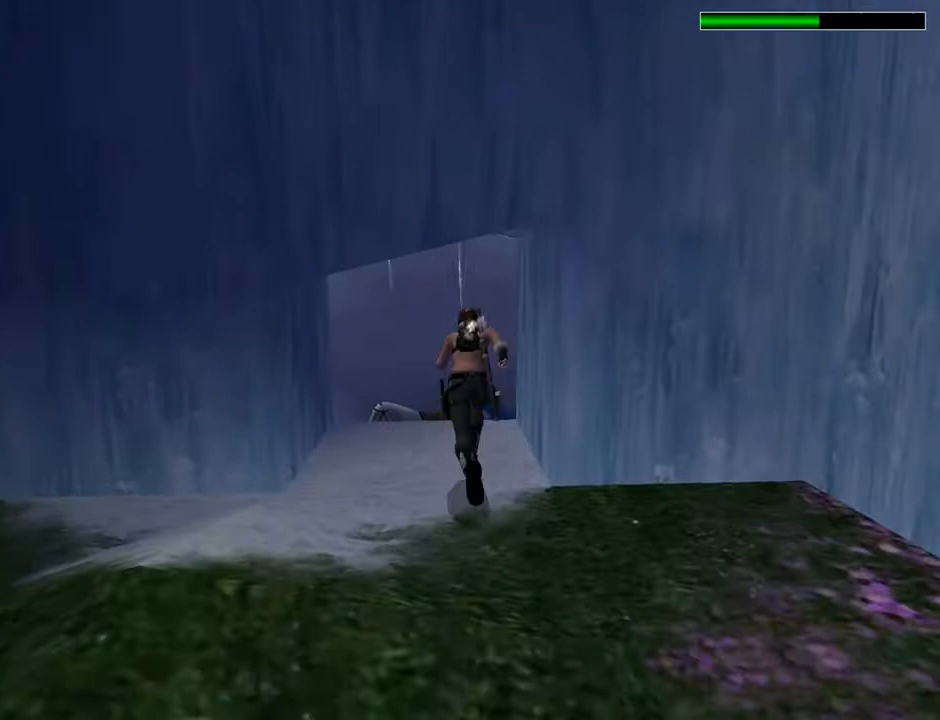
{"buttons": ["DPAD_UP"], "left_stick": "center", "right_stick": "center", "events": [[333, "DPAD_LEFT", "down"], [433, "DPAD_LEFT", "up"]]}
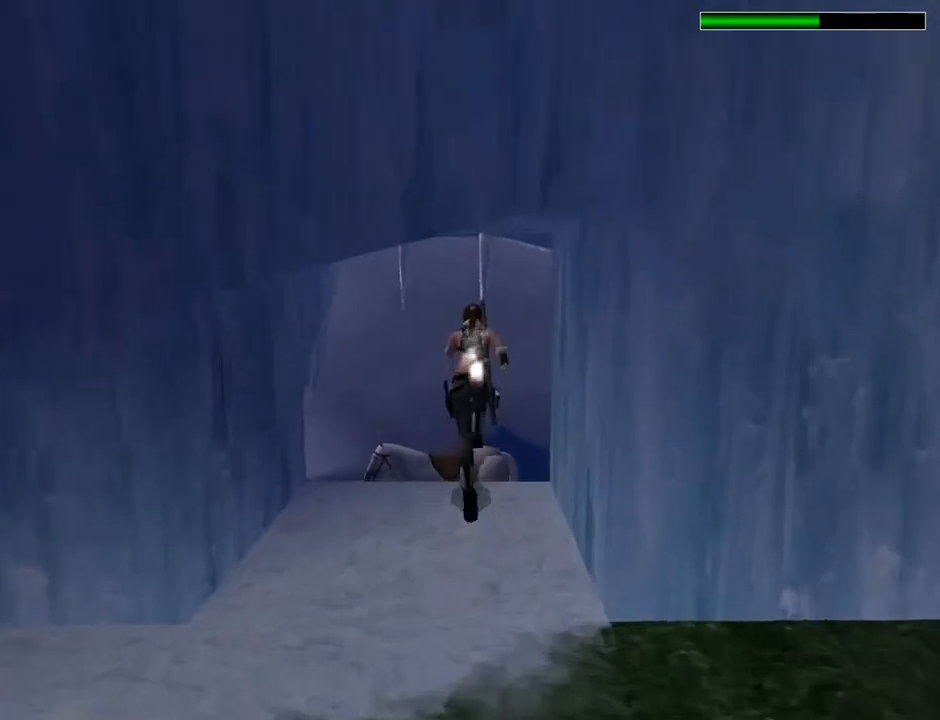
{"buttons": ["DPAD_UP", "DPAD_LEFT"], "left_stick": "center", "right_stick": "center", "events": [[367, "DPAD_LEFT", "down"]]}
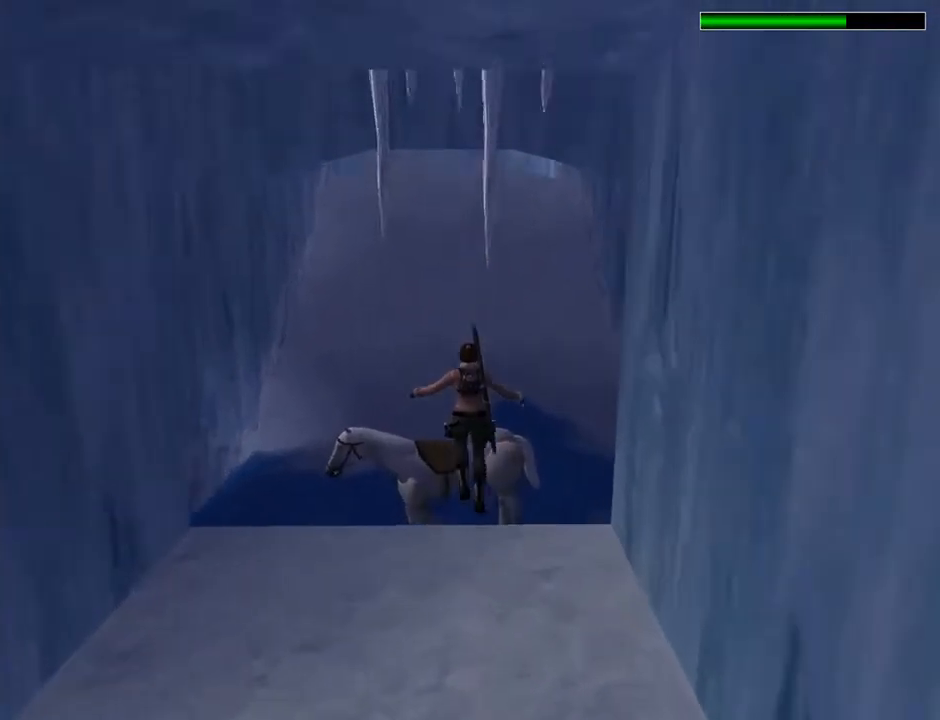
{"buttons": [], "left_stick": "center", "right_stick": "center", "events": [[133, "DPAD_LEFT", "up"], [333, "DPAD_UP", "up"]]}
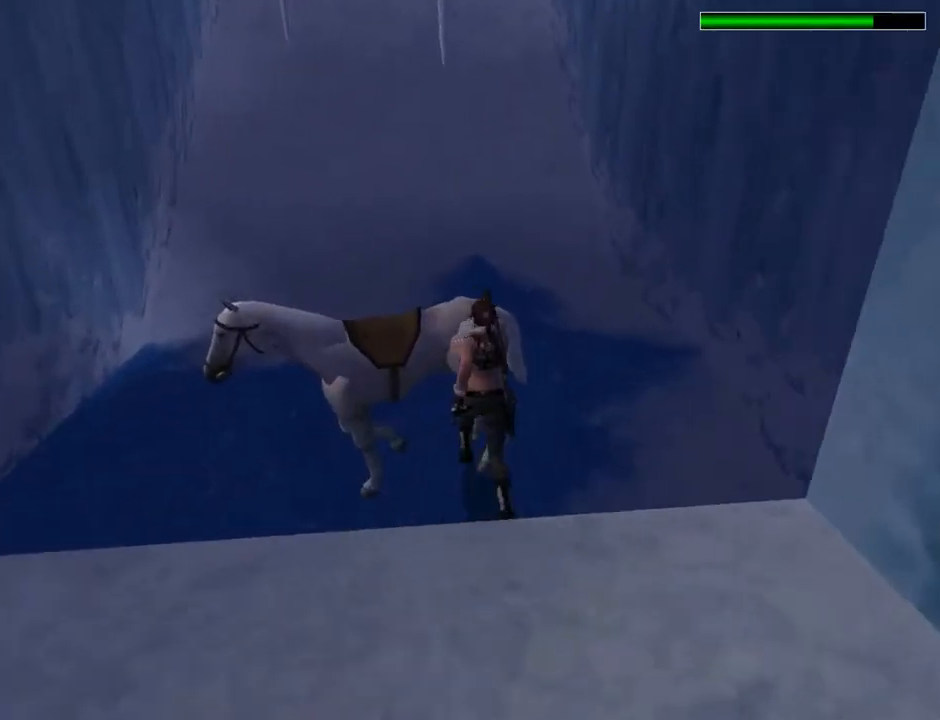
{"buttons": ["DPAD_LEFT"], "left_stick": "center", "right_stick": "center", "events": [[200, "DPAD_LEFT", "down"]]}
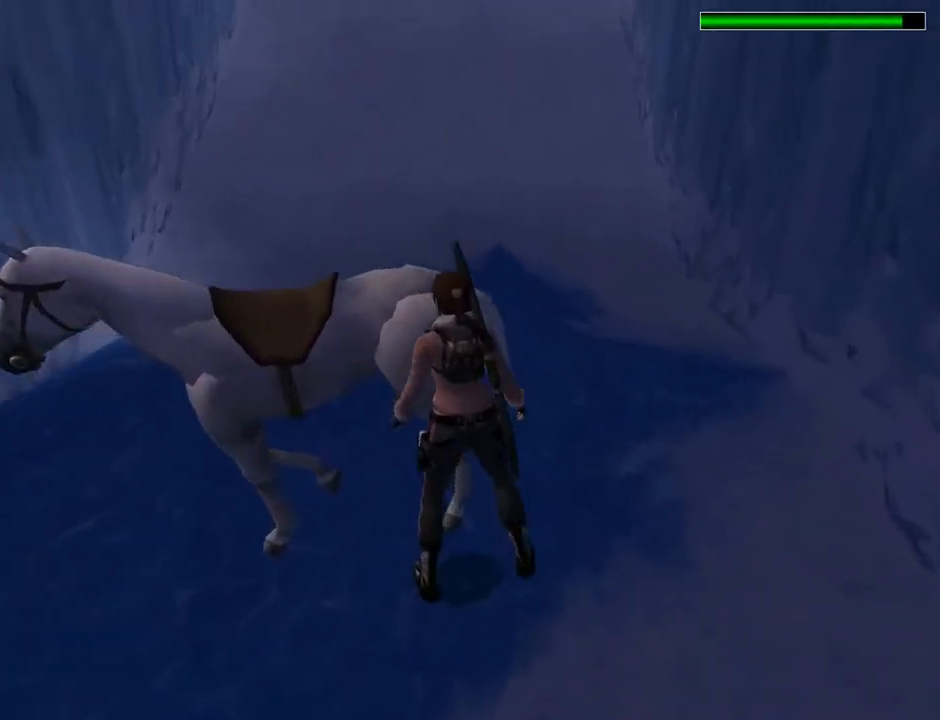
{"buttons": [], "left_stick": "center", "right_stick": "center", "events": [[333, "DPAD_UP", "down"], [367, "DPAD_LEFT", "up"], [500, "DPAD_UP", "up"]]}
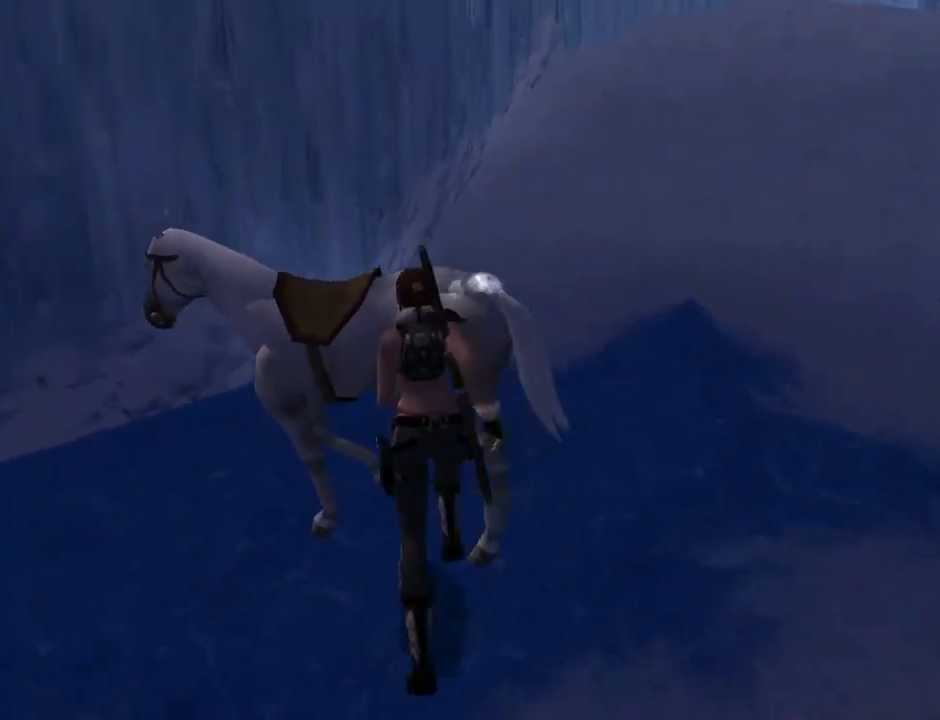
{"buttons": [], "left_stick": "center", "right_stick": "center", "events": [[200, "DPAD_RIGHT", "down"], [400, "DPAD_RIGHT", "up"]]}
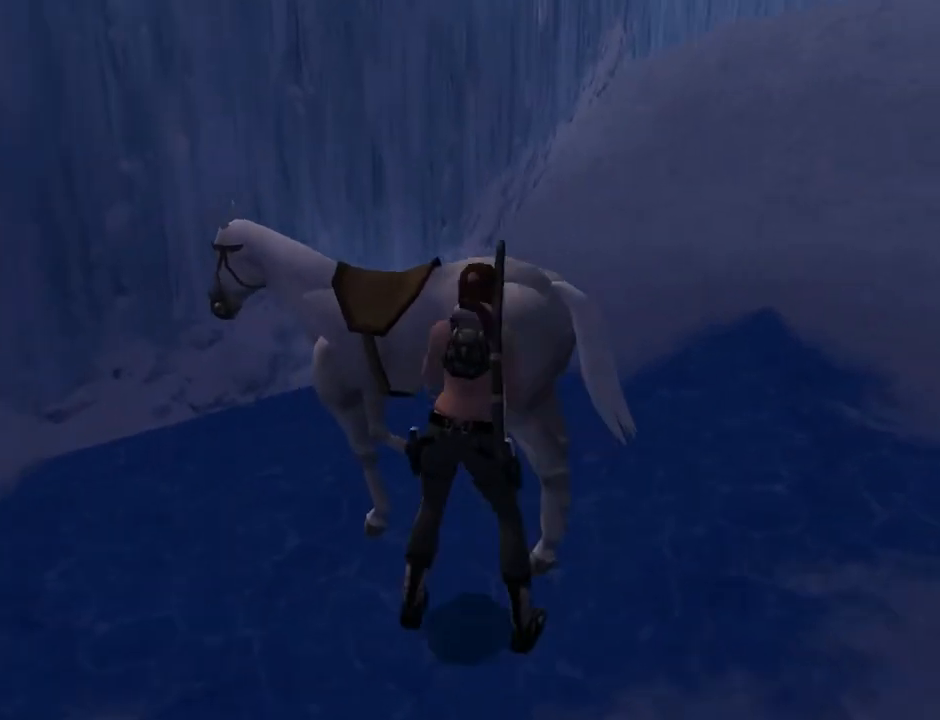
{"buttons": ["CROSS"], "left_stick": "center", "right_stick": "center", "events": [[33, "CROSS", "down"], [33, "DPAD_UP", "down"], [133, "DPAD_LEFT", "down"], [400, "DPAD_LEFT", "up"], [500, "DPAD_UP", "up"]]}
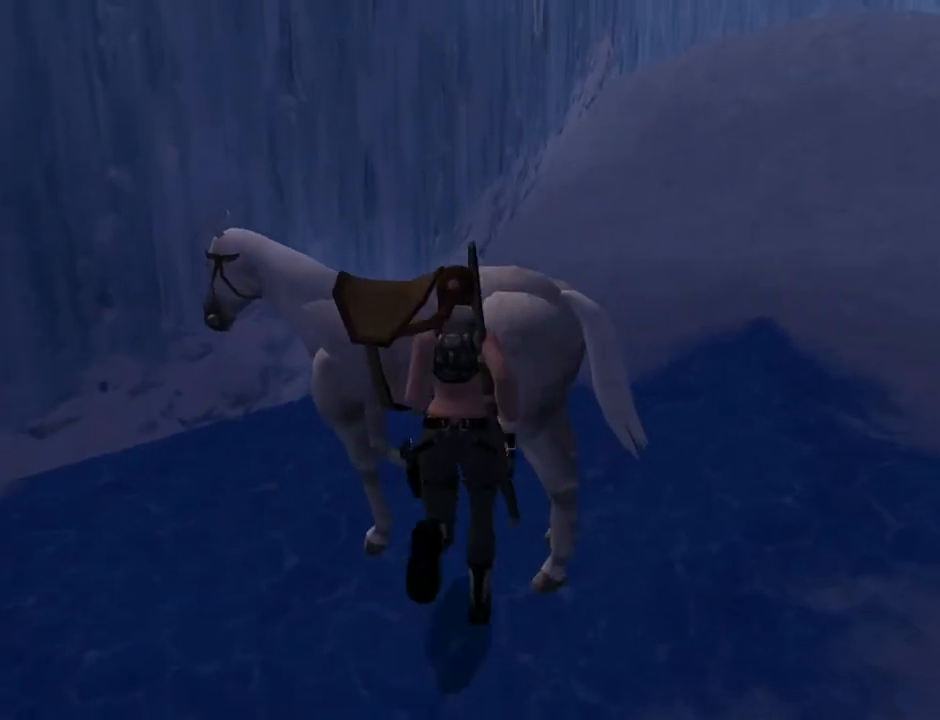
{"buttons": ["CROSS", "DPAD_UP", "DPAD_LEFT"], "left_stick": "center", "right_stick": "center", "events": [[167, "DPAD_LEFT", "down"], [267, "DPAD_UP", "down"]]}